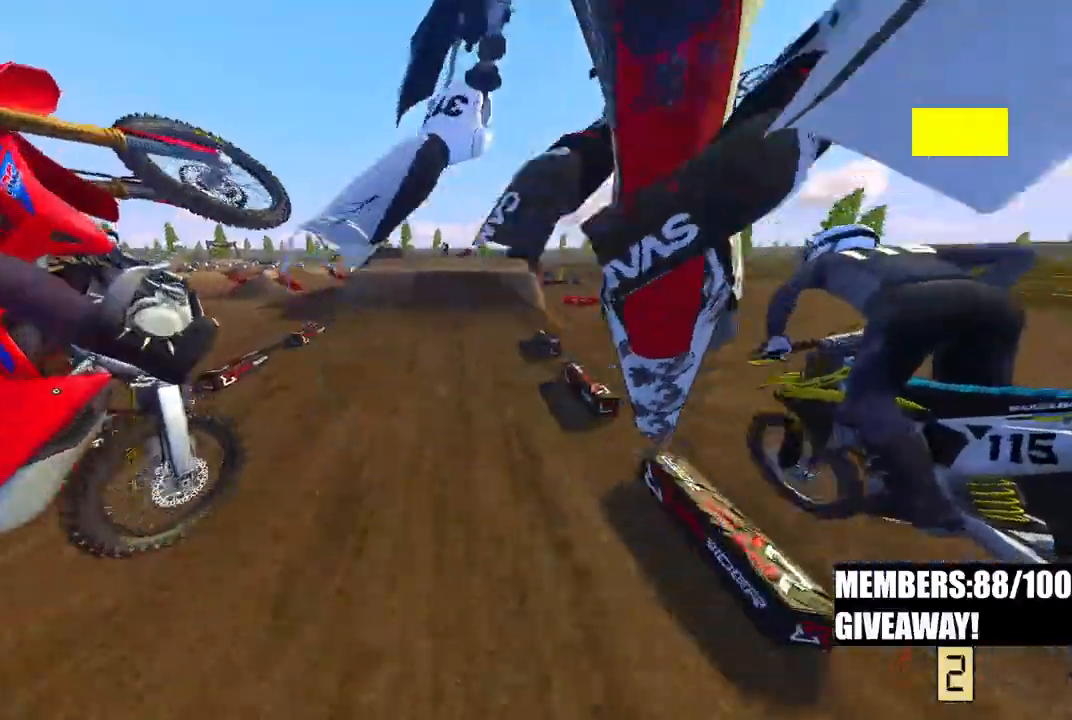
Gameplay with a controller (PlayStation layout); each line is a JSON object with the inputs held at the frame after it (dt_ms = milliseconds from this image to that frame). "events" lists button and stick changes between this image and that frame as [ms after this image, input, new state], when the widget could be followed in between.
{"dt_ms": 500, "buttons": ["R2", "R3"], "left_stick": "up-right", "right_stick": "down-left", "events": [[17, "R3", "down"], [33, "left_stick", "up-right"], [133, "R3", "up"], [400, "R3", "down"], [400, "right_stick", "down-left"]]}
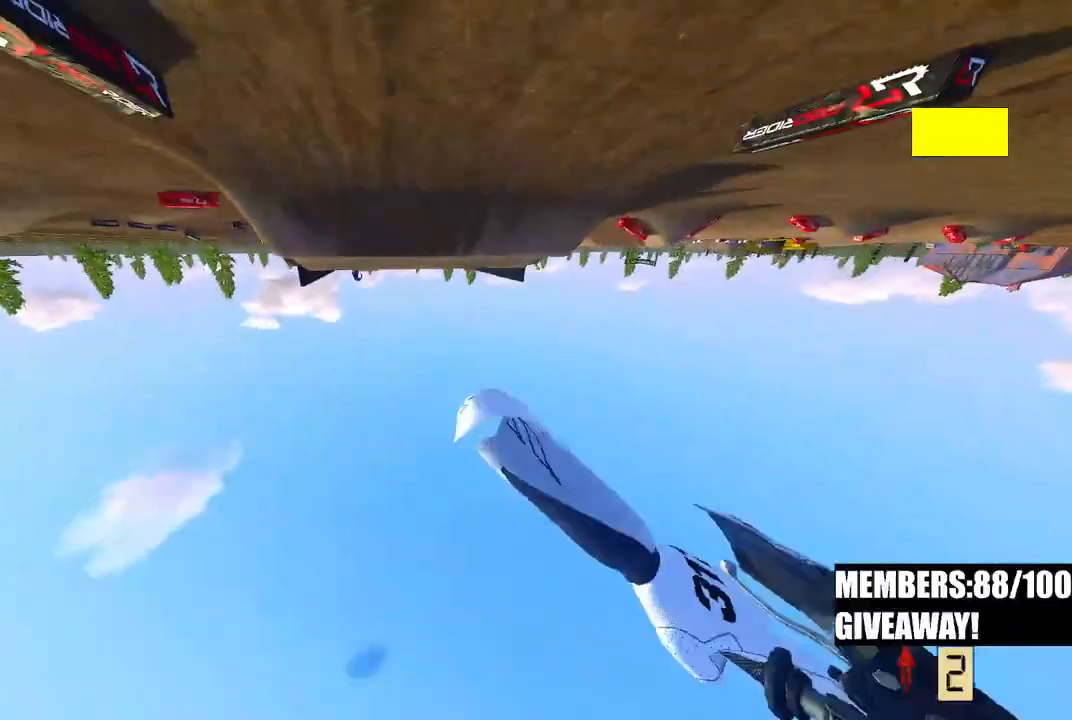
{"dt_ms": 500, "buttons": [], "left_stick": "up-right", "right_stick": "up-left", "events": [[50, "R3", "up"], [50, "right_stick", "up-left"], [183, "right_stick", "up"], [400, "R2", "up"], [483, "right_stick", "up-left"]]}
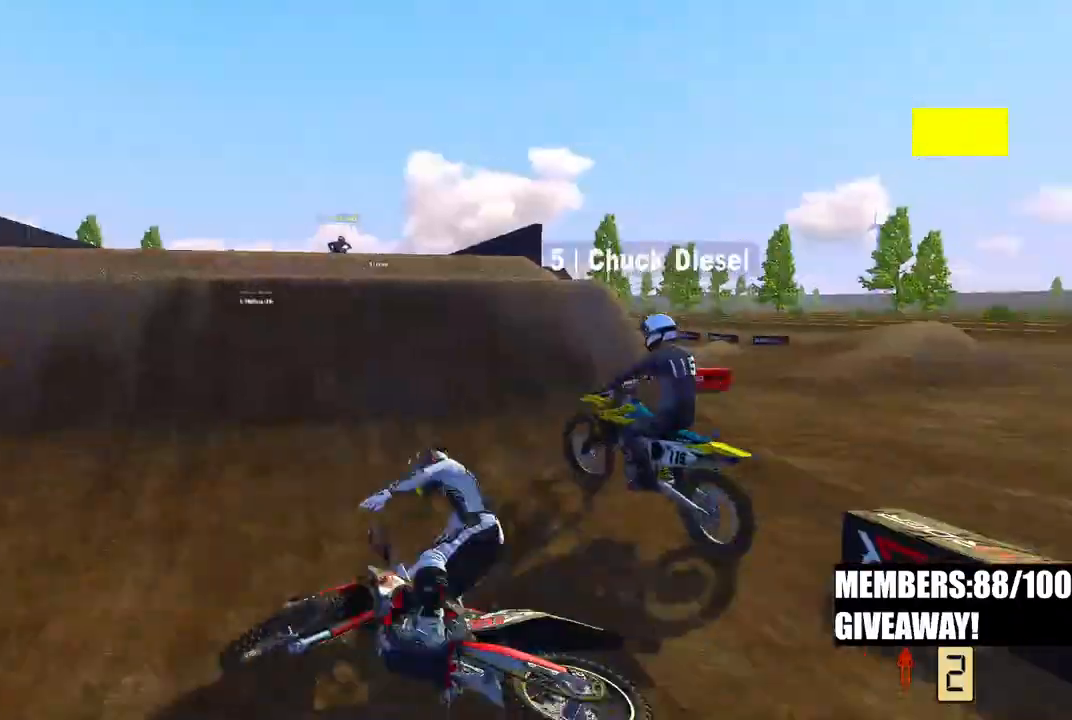
{"dt_ms": 500, "buttons": [], "left_stick": "up-right", "right_stick": "center", "events": [[333, "right_stick", "center"]]}
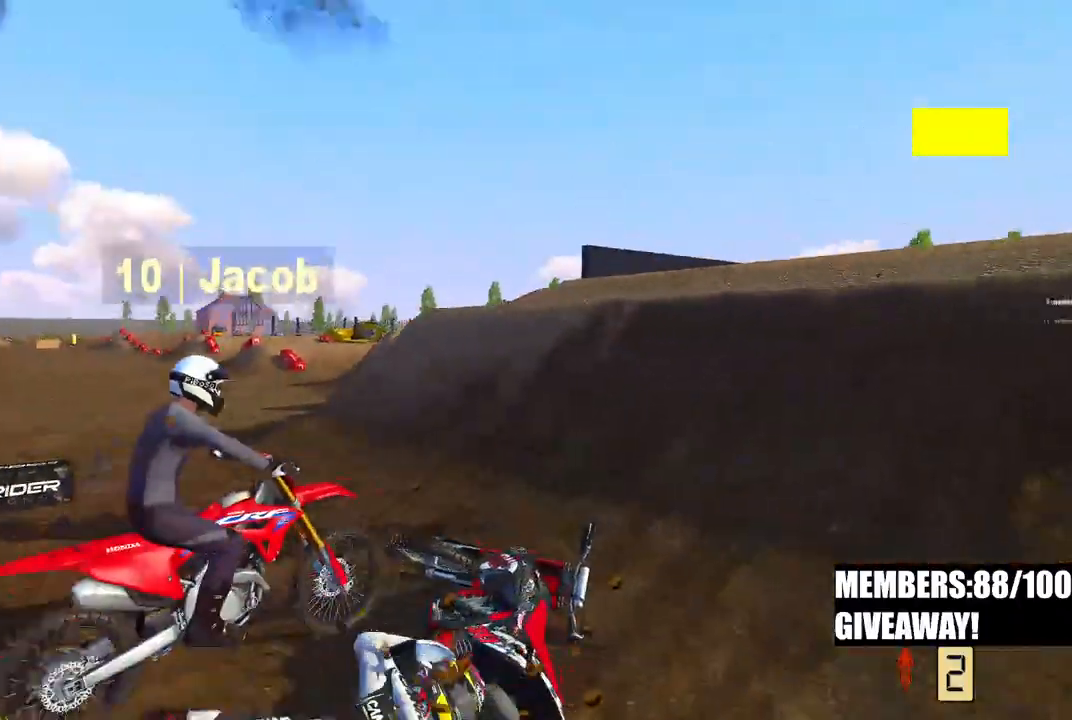
{"dt_ms": 500, "buttons": [], "left_stick": "center", "right_stick": "center", "events": [[167, "left_stick", "center"], [267, "DPAD_UP", "down"], [283, "DPAD_RIGHT", "down"], [283, "left_stick", "down-right"], [383, "DPAD_RIGHT", "up"], [433, "left_stick", "center"], [450, "DPAD_UP", "up"]]}
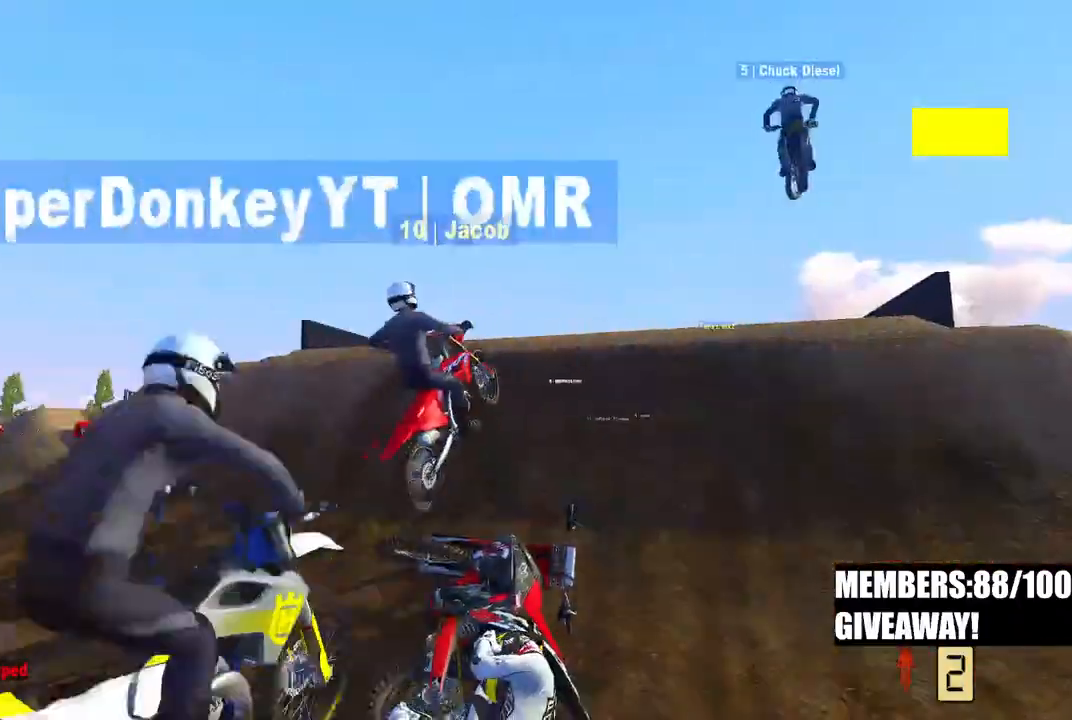
{"dt_ms": 500, "buttons": ["DPAD_UP"], "left_stick": "center", "right_stick": "center", "events": [[400, "DPAD_UP", "down"]]}
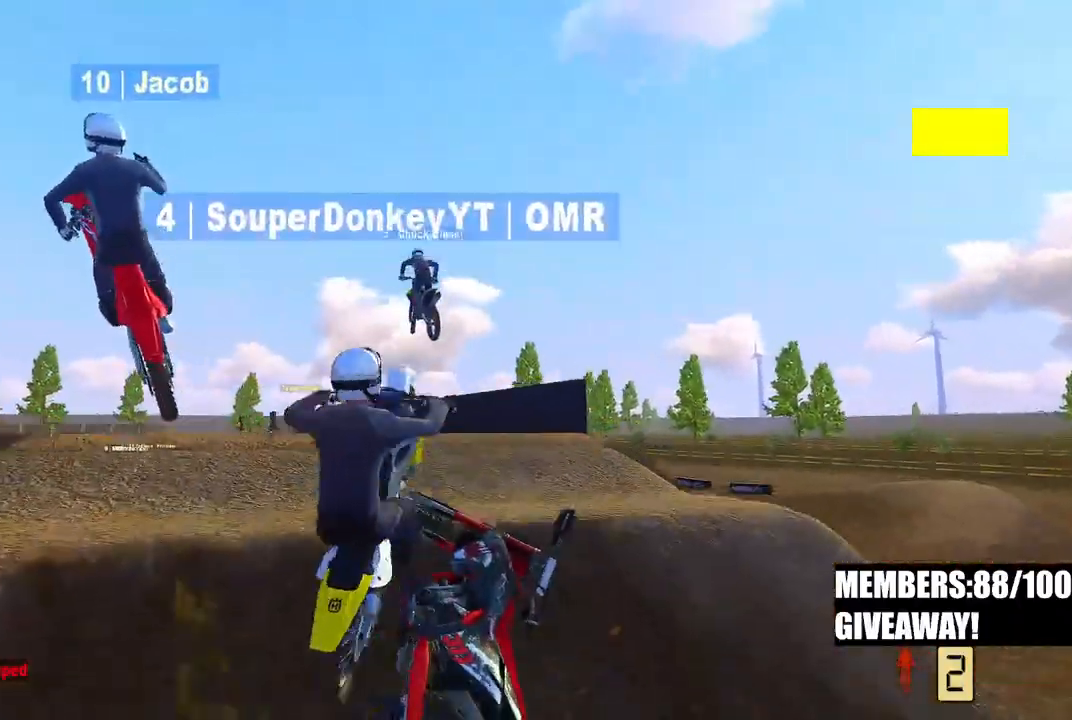
{"dt_ms": 500, "buttons": [], "left_stick": "center", "right_stick": "center", "events": [[67, "DPAD_UP", "up"]]}
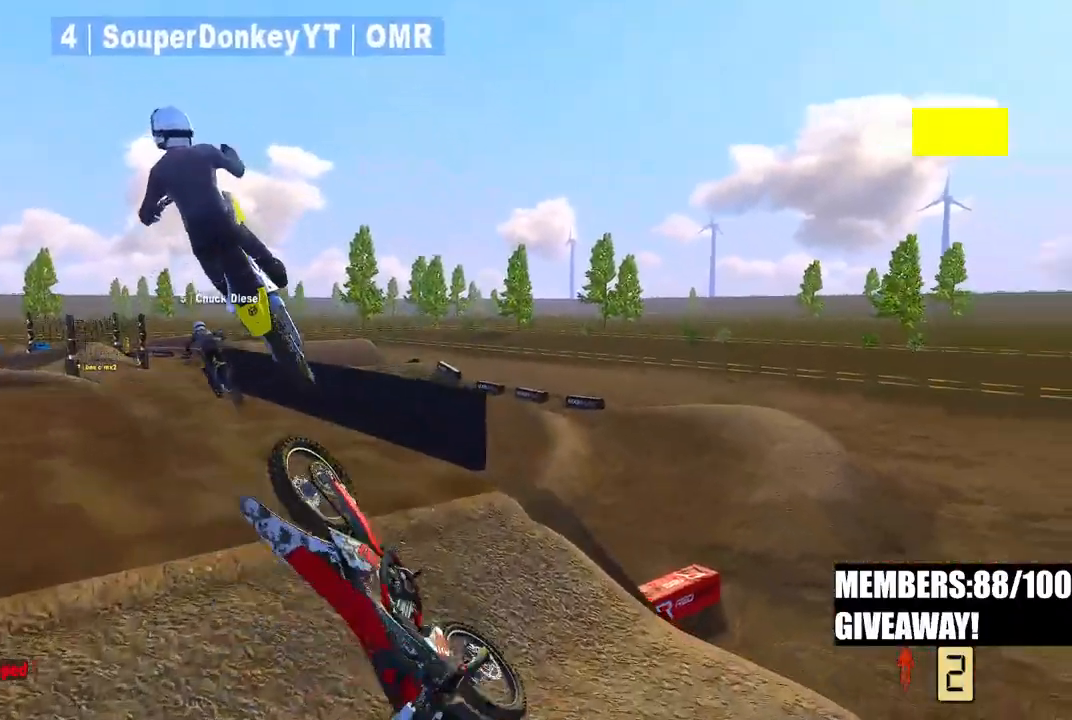
{"dt_ms": 500, "buttons": [], "left_stick": "down-right", "right_stick": "center", "events": [[417, "left_stick", "down-right"]]}
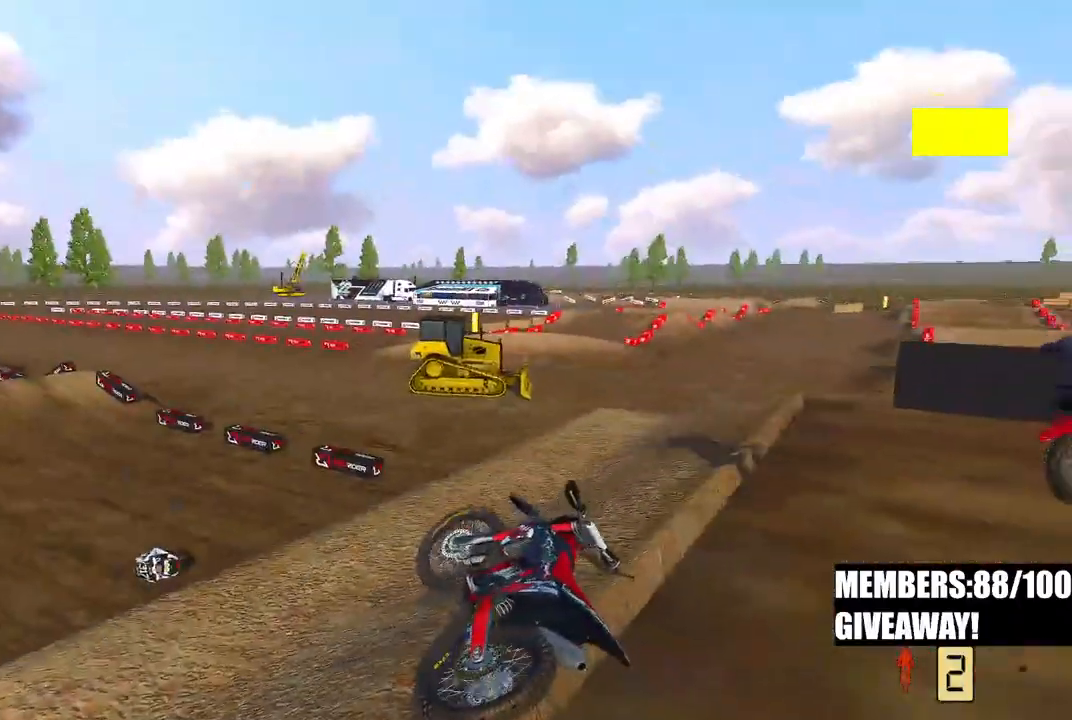
{"dt_ms": 500, "buttons": ["DPAD_UP"], "left_stick": "down-right", "right_stick": "center", "events": [[233, "DPAD_UP", "down"], [317, "L1", "down"], [450, "L1", "up"]]}
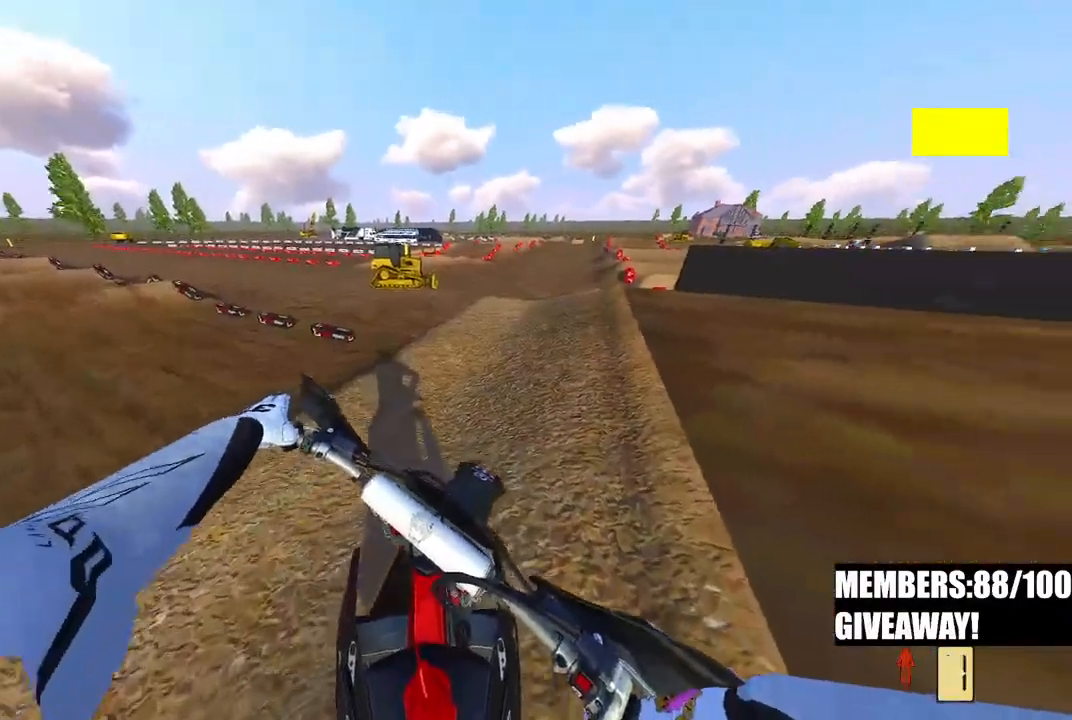
{"dt_ms": 500, "buttons": ["R2", "DPAD_UP"], "left_stick": "down-right", "right_stick": "center", "events": [[233, "R2", "down"], [367, "R2", "up"], [467, "R2", "down"]]}
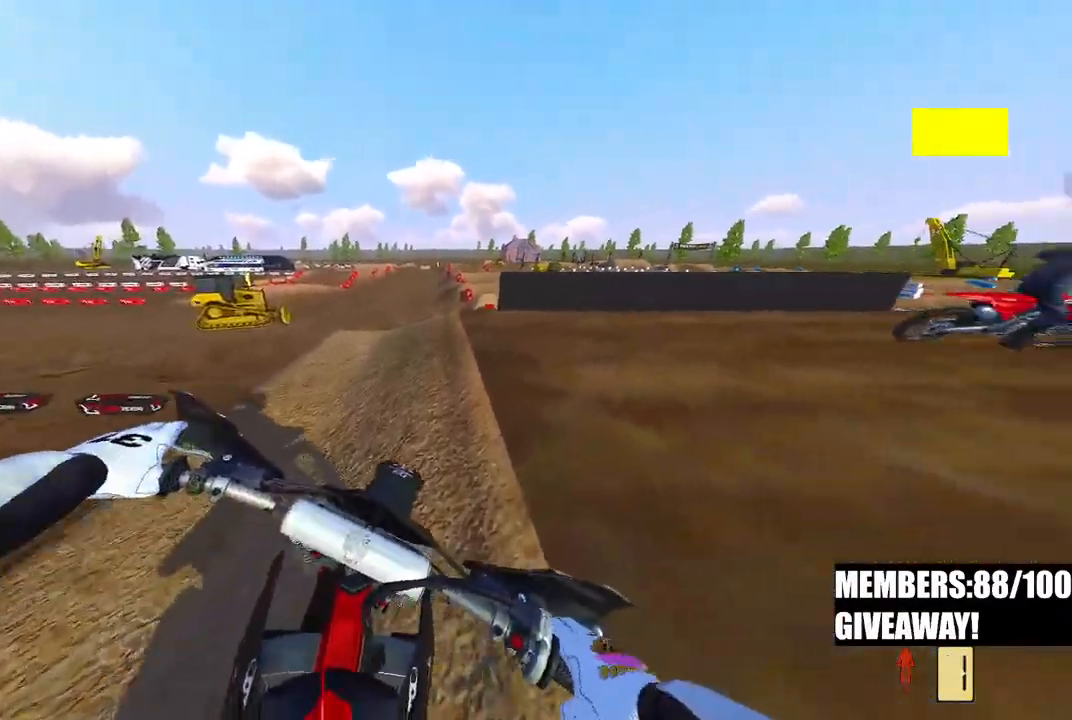
{"dt_ms": 500, "buttons": ["DPAD_UP"], "left_stick": "center", "right_stick": "center", "events": [[133, "left_stick", "center"], [150, "R2", "up"], [317, "R2", "down"], [433, "R2", "up"]]}
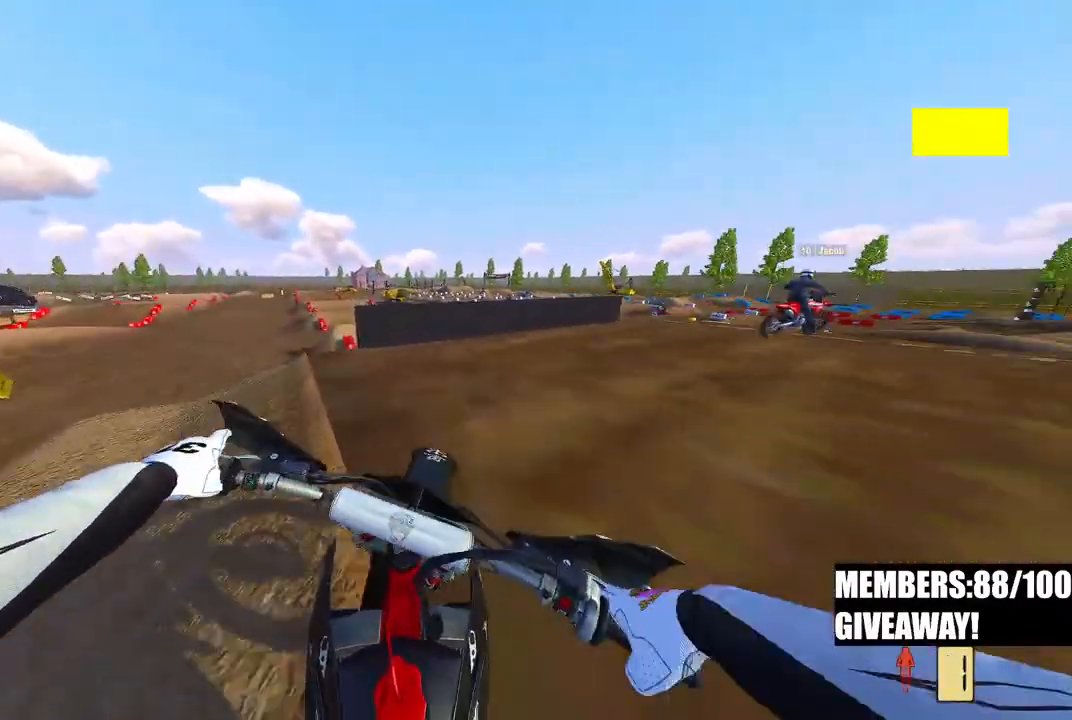
{"dt_ms": 500, "buttons": ["R2"], "left_stick": "right", "right_stick": "left", "events": [[167, "R2", "down"], [217, "DPAD_UP", "up"], [267, "R2", "up"], [367, "left_stick", "right"], [383, "R2", "down"], [417, "right_stick", "left"]]}
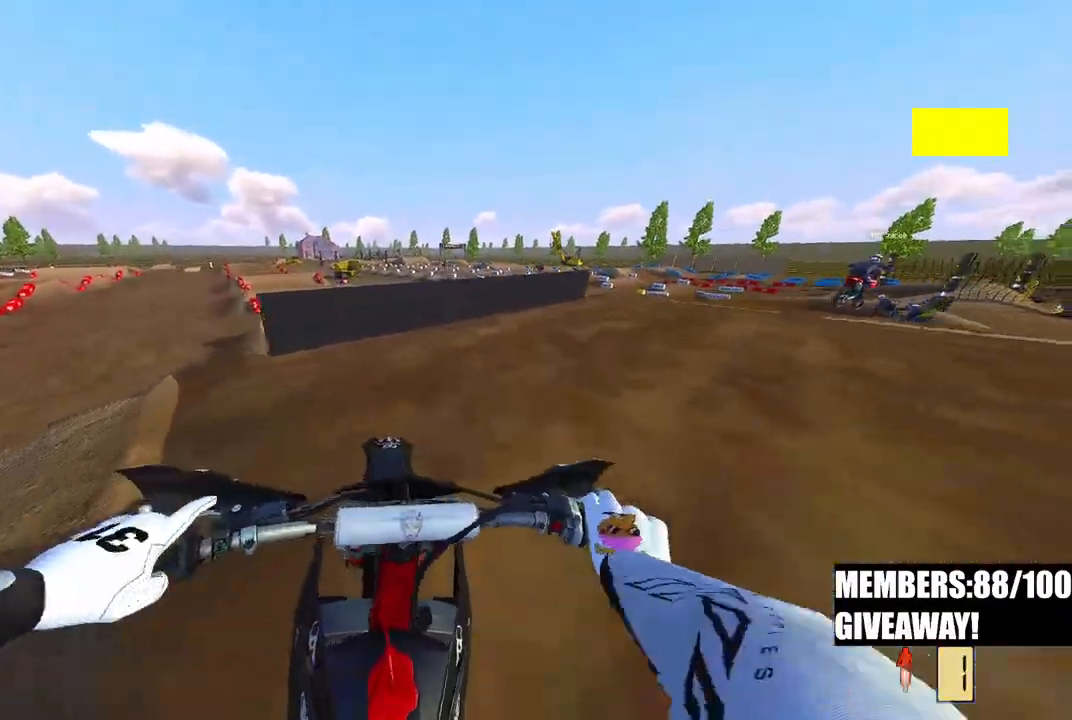
{"dt_ms": 500, "buttons": ["R2"], "left_stick": "up-right", "right_stick": "left", "events": [[50, "R2", "up"], [183, "left_stick", "up-right"], [233, "R2", "down"]]}
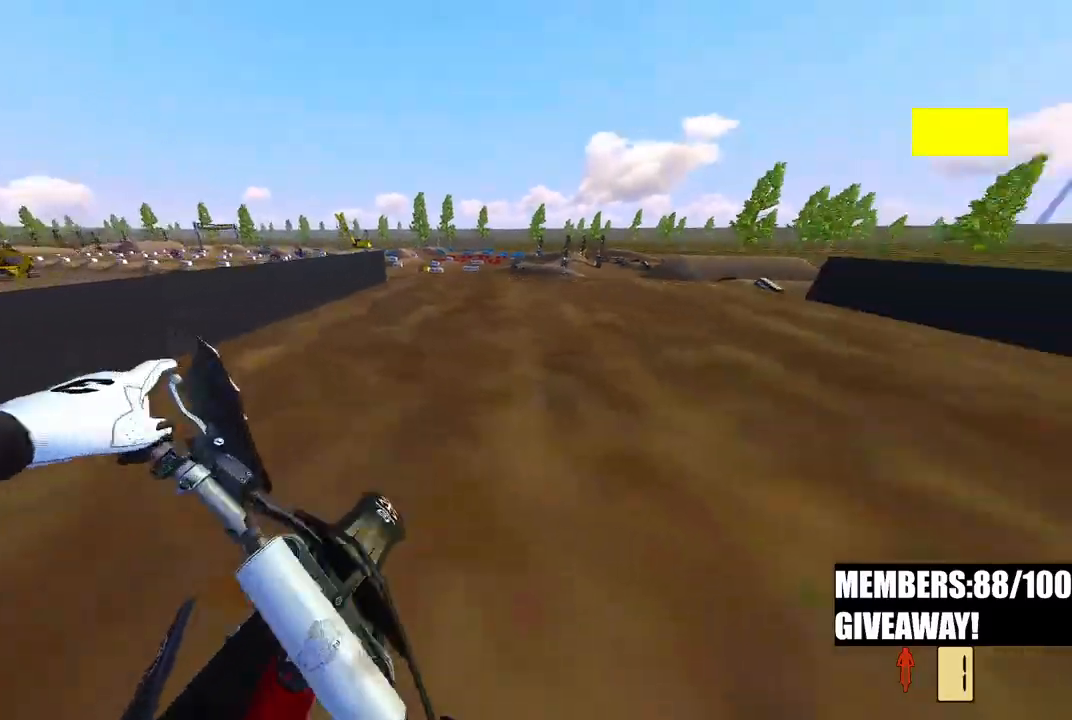
{"dt_ms": 500, "buttons": ["R2"], "left_stick": "up", "right_stick": "up-left", "events": [[17, "R2", "up"], [17, "left_stick", "up"], [50, "right_stick", "up-left"], [83, "R2", "down"], [183, "R2", "up"], [233, "R2", "down"]]}
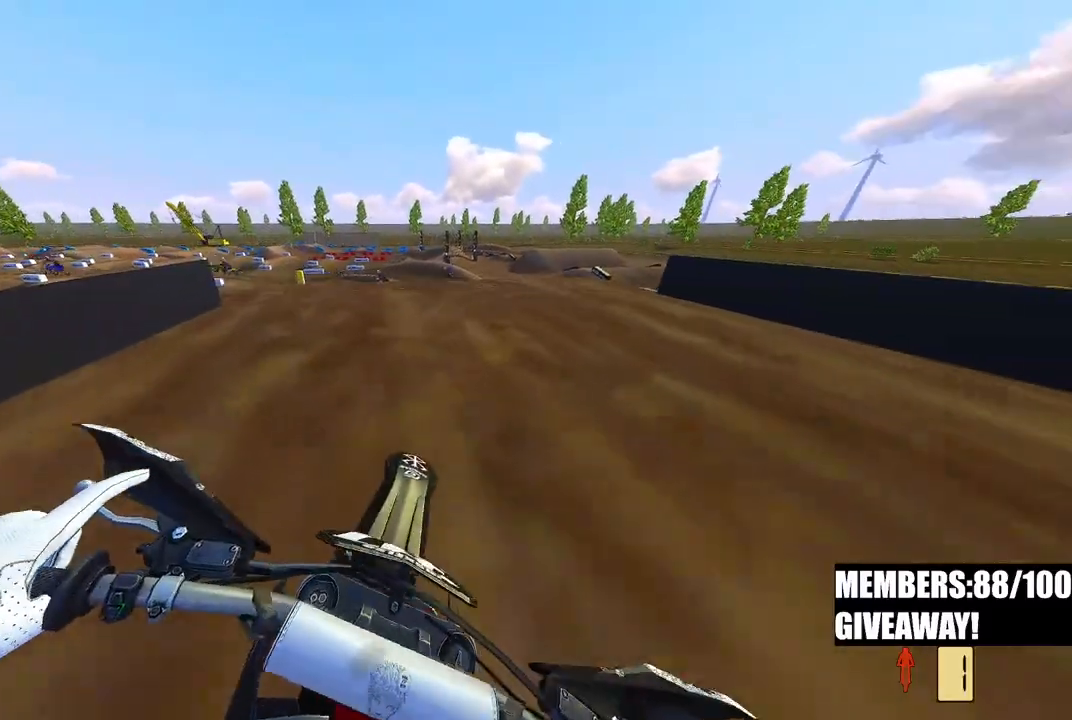
{"dt_ms": 500, "buttons": ["R2"], "left_stick": "center", "right_stick": "up-left", "events": [[100, "left_stick", "center"]]}
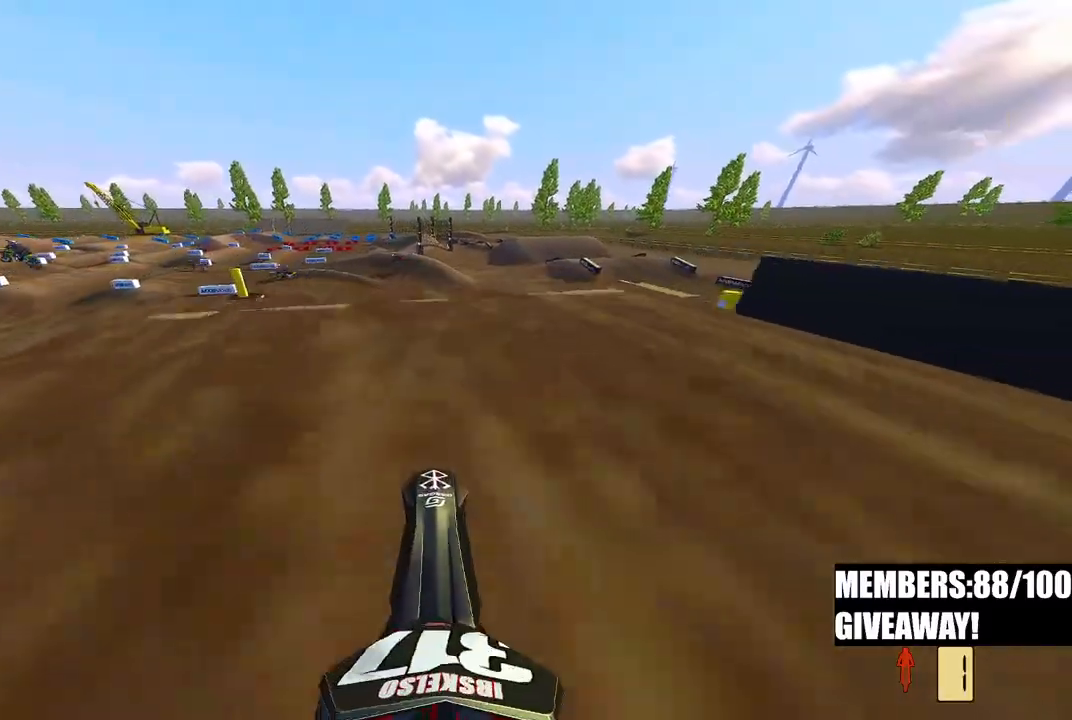
{"dt_ms": 1000, "buttons": [], "left_stick": "center", "right_stick": "center"}
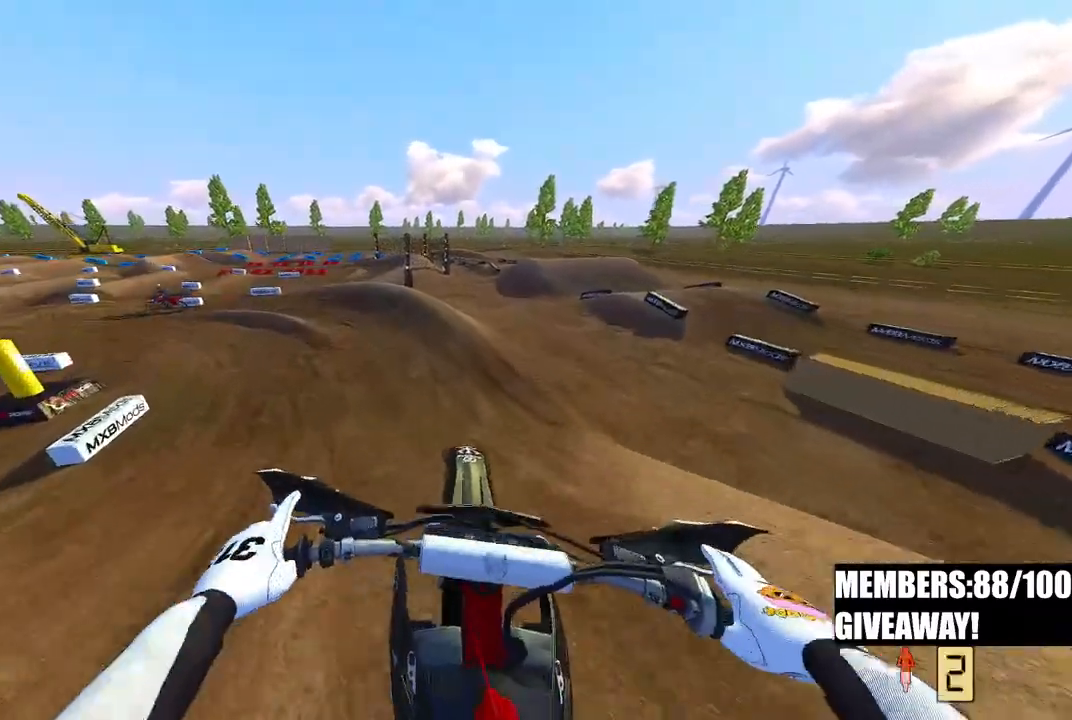
{"dt_ms": 500, "buttons": ["R2"], "left_stick": "up", "right_stick": "up", "events": [[150, "R2", "down"], [167, "left_stick", "up-left"], [217, "right_stick", "up"], [283, "left_stick", "up"]]}
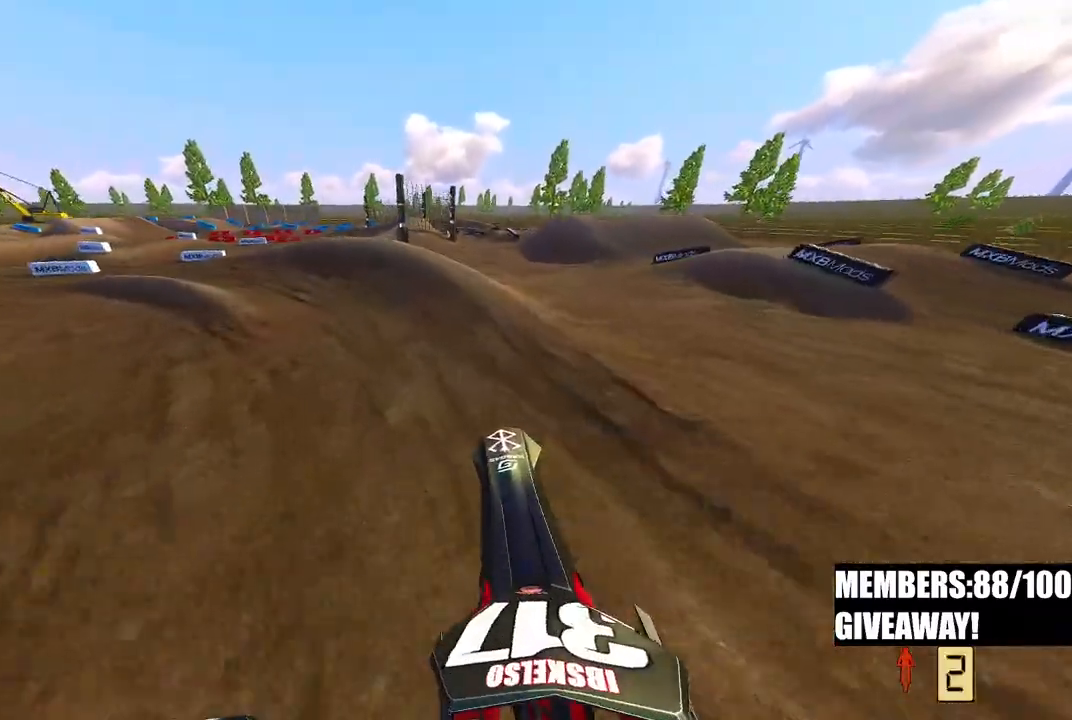
{"dt_ms": 500, "buttons": [], "left_stick": "up-left", "right_stick": "up-left", "events": [[200, "left_stick", "up-left"], [200, "right_stick", "left"], [217, "R3", "down"], [317, "R3", "up"], [317, "right_stick", "up-left"], [417, "R2", "up"]]}
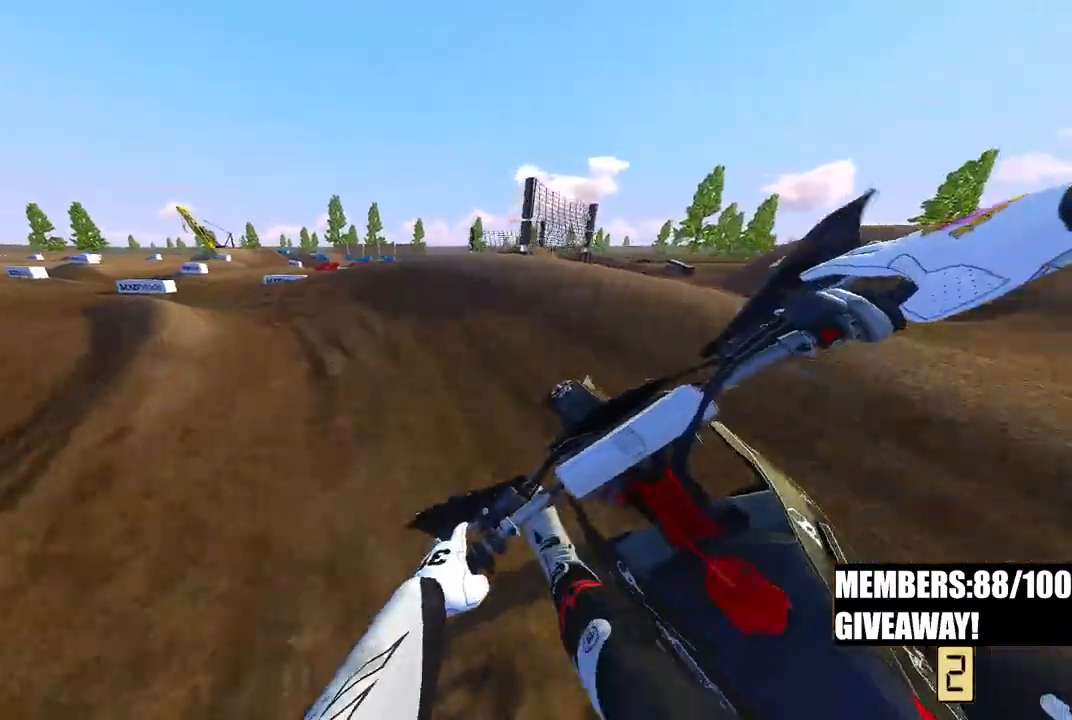
{"dt_ms": 500, "buttons": ["R2"], "left_stick": "up-left", "right_stick": "right", "events": [[67, "right_stick", "center"], [167, "right_stick", "right"], [183, "R2", "down"]]}
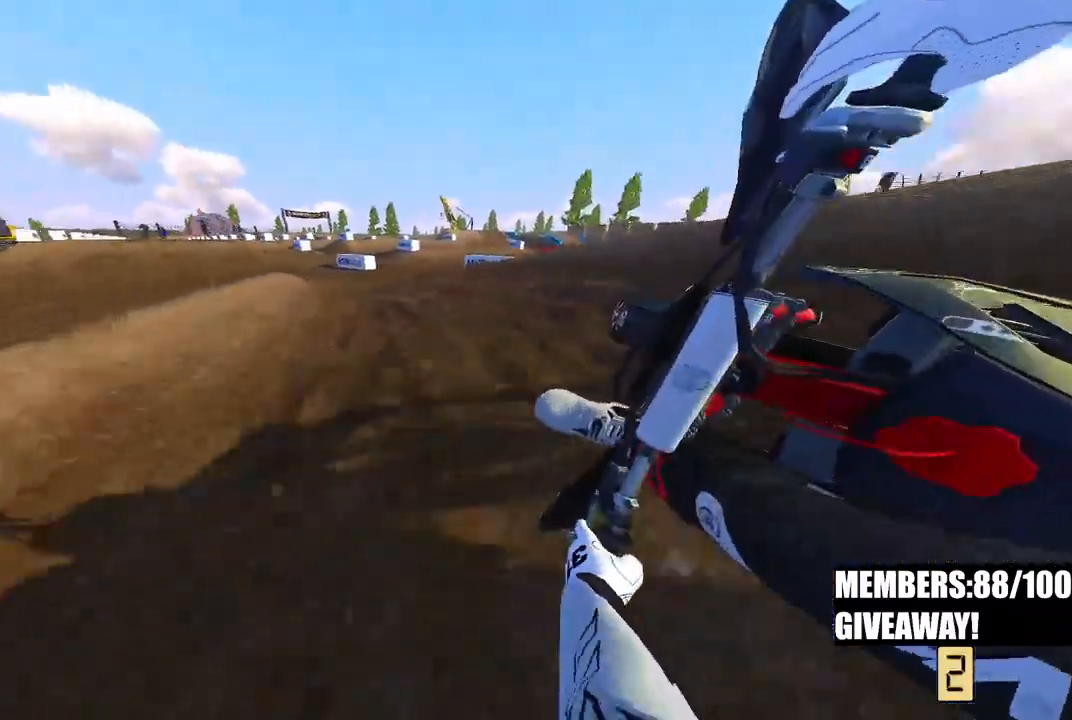
{"dt_ms": 500, "buttons": ["R2"], "left_stick": "up", "right_stick": "center", "events": [[333, "R3", "down"], [333, "right_stick", "center"], [450, "R3", "up"], [467, "left_stick", "up"]]}
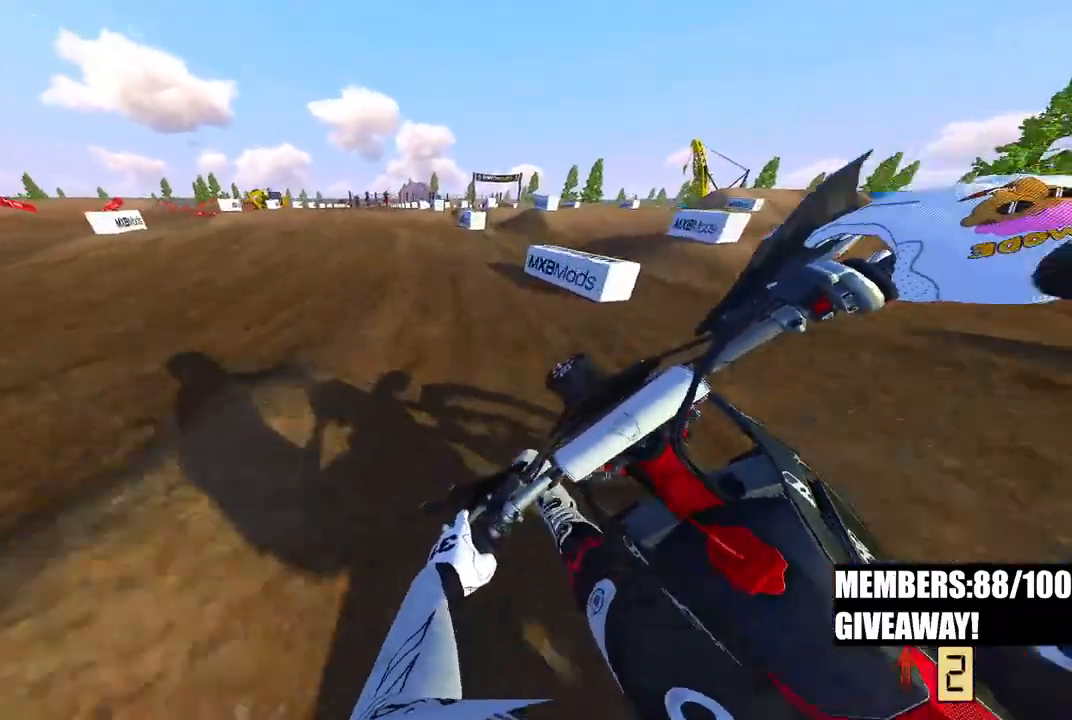
{"dt_ms": 500, "buttons": ["R2", "R3"], "left_stick": "center", "right_stick": "center", "events": [[117, "right_stick", "up-right"], [217, "left_stick", "up-left"], [317, "left_stick", "center"], [317, "right_stick", "center"], [450, "R3", "down"]]}
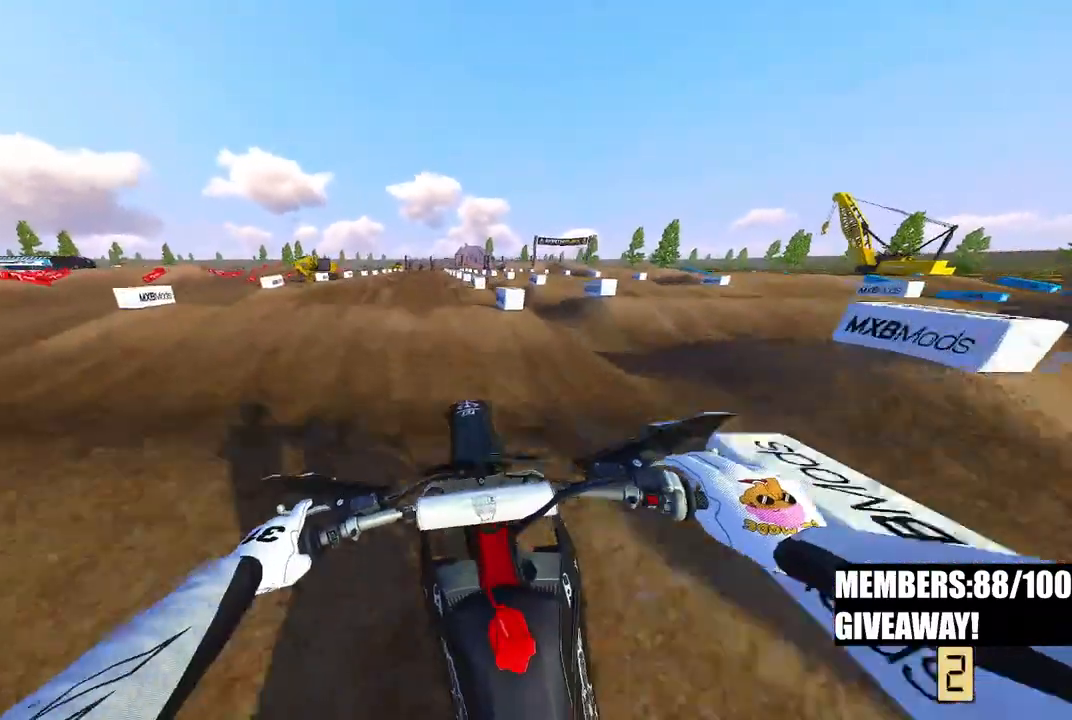
{"dt_ms": 500, "buttons": ["R2"], "left_stick": "center", "right_stick": "down", "events": [[17, "right_stick", "down"], [67, "R3", "up"], [133, "R3", "down"], [250, "R3", "up"]]}
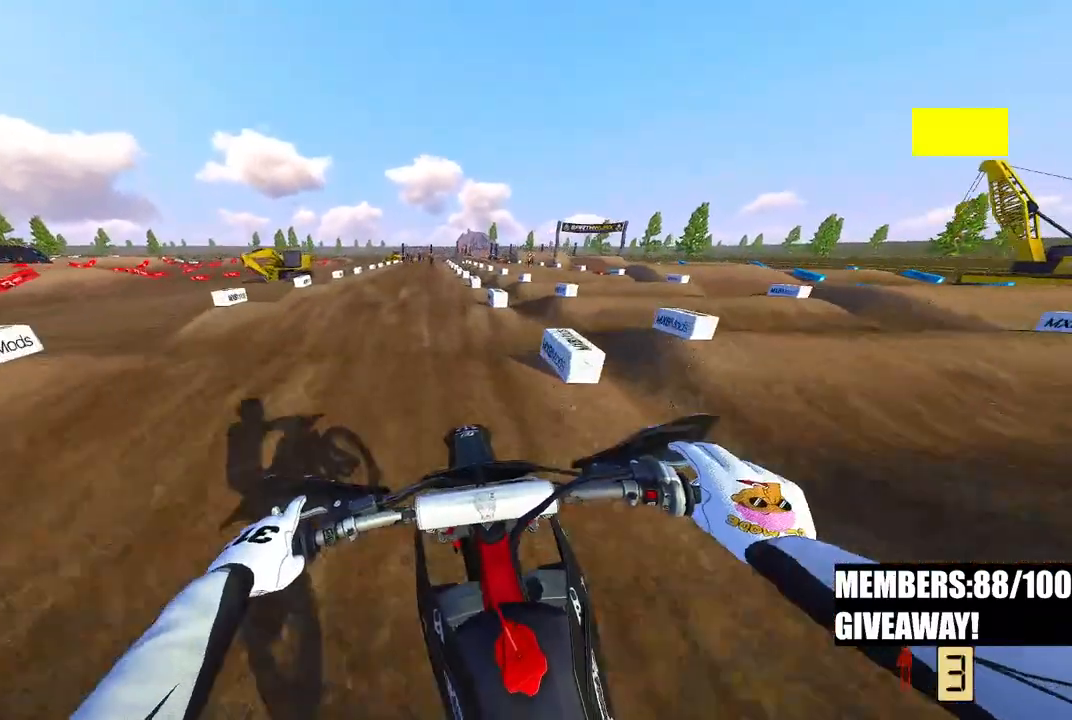
{"dt_ms": 500, "buttons": ["R2"], "left_stick": "center", "right_stick": "center", "events": [[367, "right_stick", "center"]]}
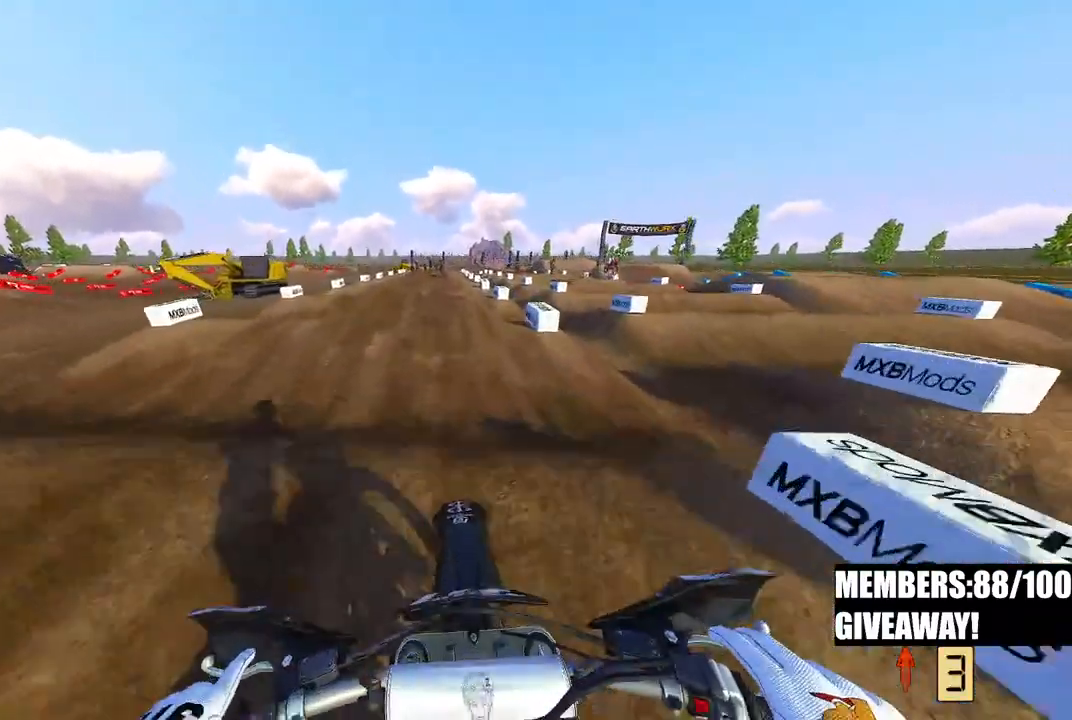
{"dt_ms": 500, "buttons": ["R2"], "left_stick": "center", "right_stick": "down", "events": [[83, "right_stick", "down"]]}
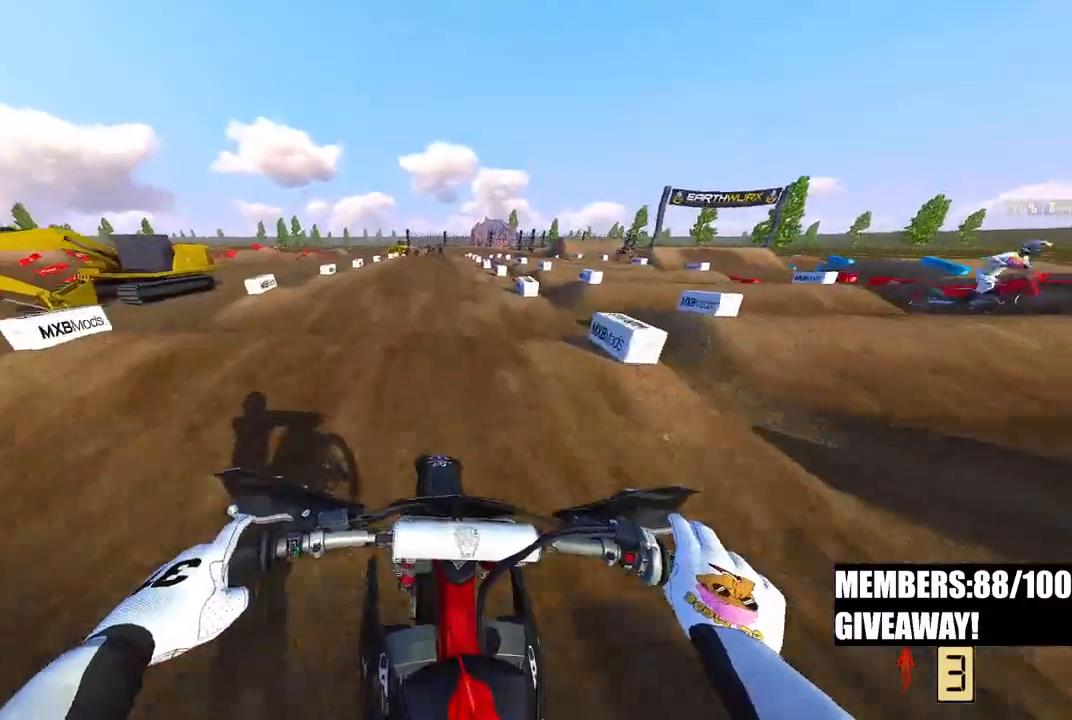
{"dt_ms": 500, "buttons": ["R2"], "left_stick": "center", "right_stick": "center", "events": [[467, "right_stick", "center"]]}
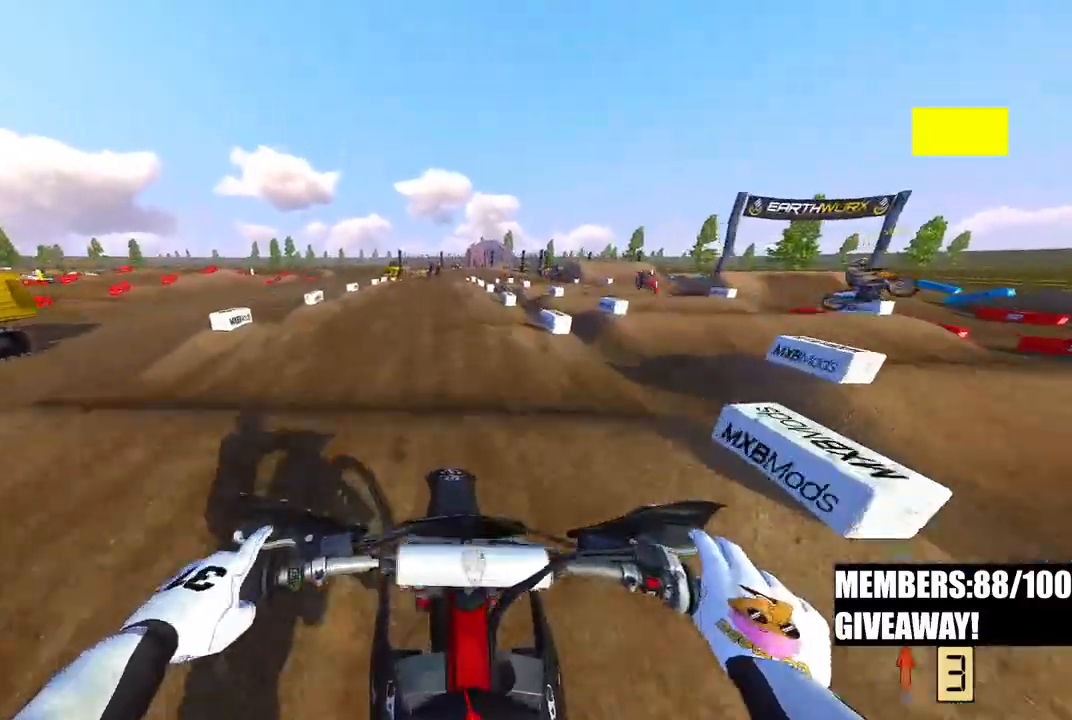
{"dt_ms": 500, "buttons": ["R2"], "left_stick": "center", "right_stick": "down", "events": [[67, "right_stick", "up"], [250, "right_stick", "center"], [367, "right_stick", "down"]]}
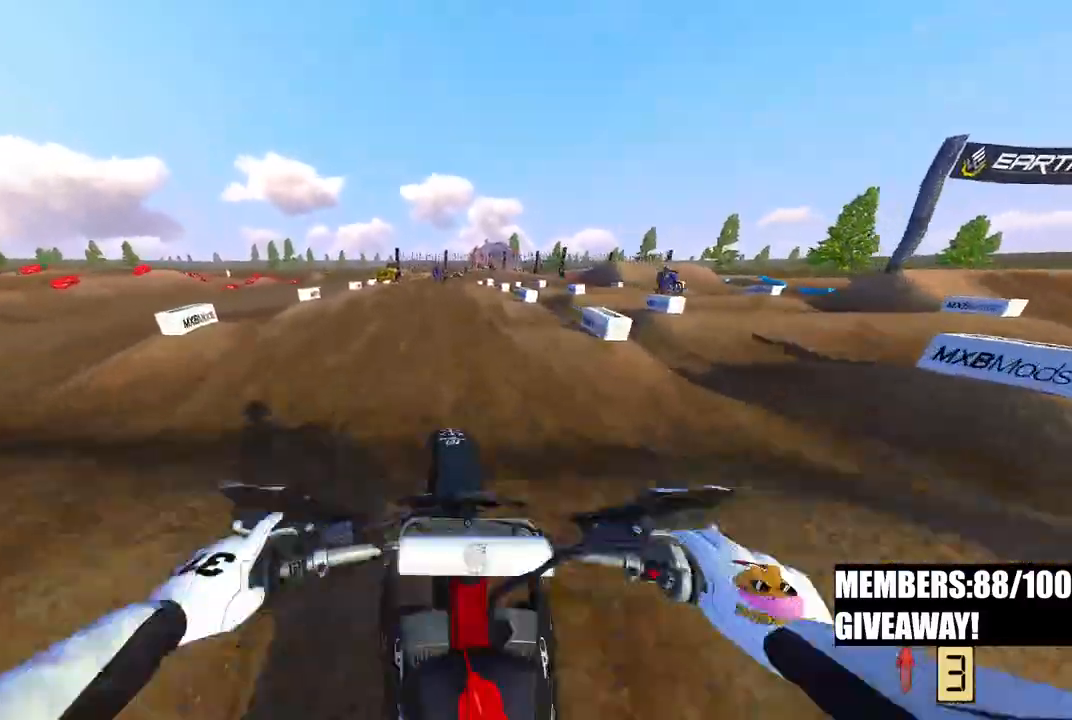
{"dt_ms": 500, "buttons": ["R2"], "left_stick": "center", "right_stick": "down", "events": []}
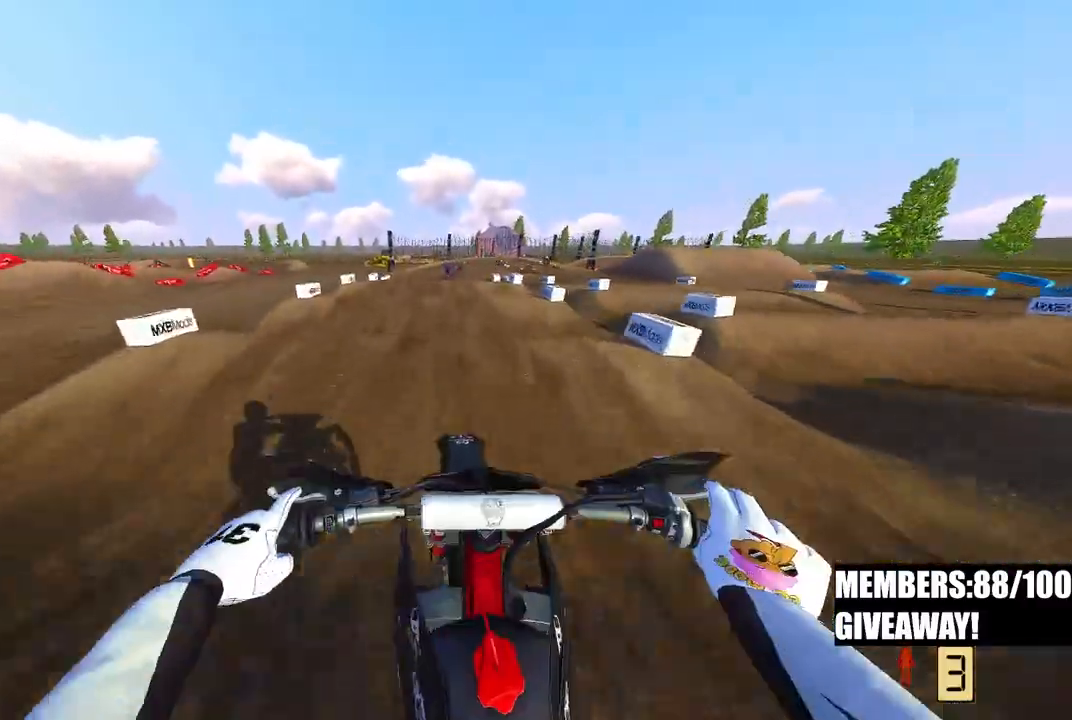
{"dt_ms": 500, "buttons": ["R2"], "left_stick": "center", "right_stick": "up", "events": [[400, "right_stick", "up"]]}
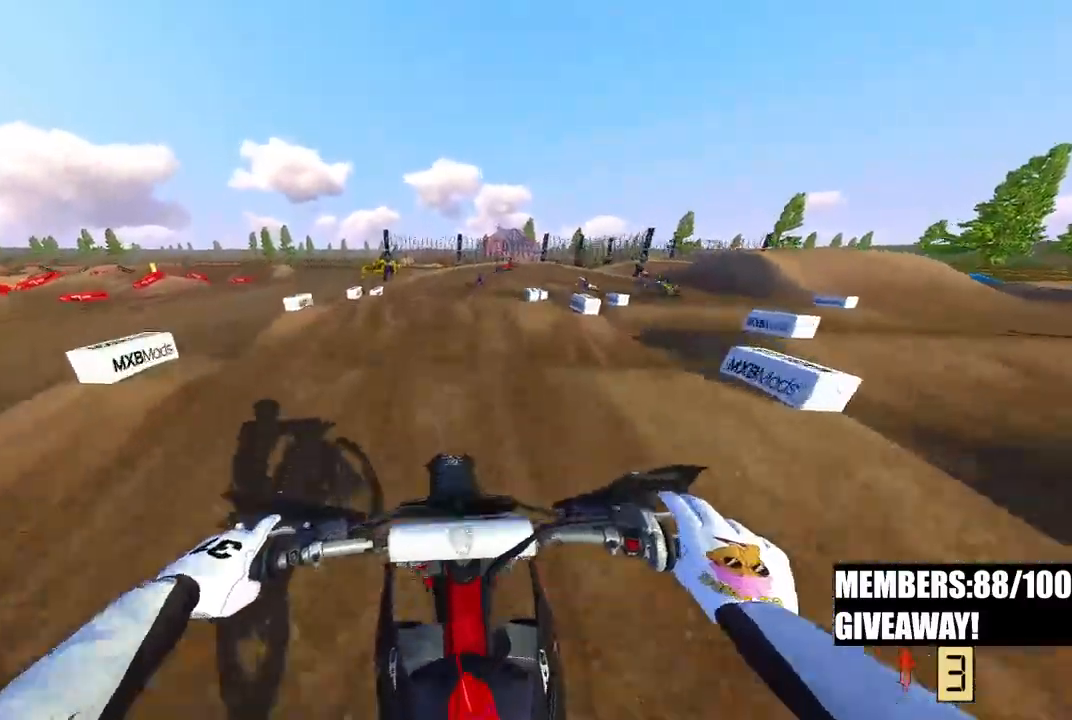
{"dt_ms": 500, "buttons": [], "left_stick": "center", "right_stick": "down", "events": [[417, "R2", "up"], [467, "right_stick", "down"]]}
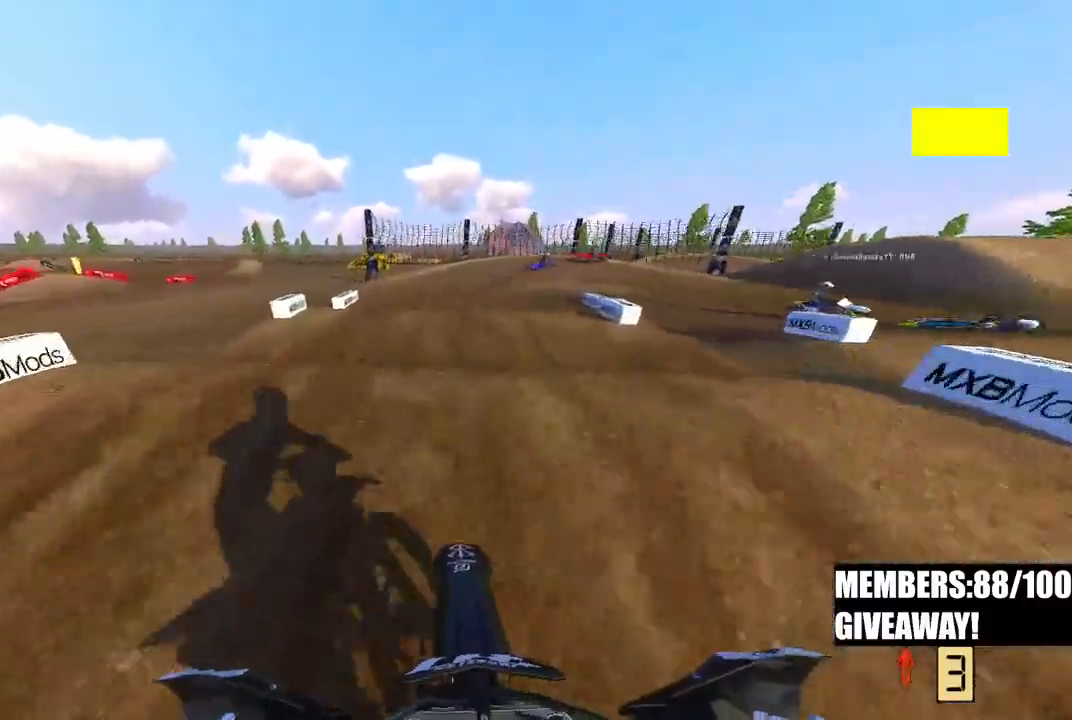
{"dt_ms": 500, "buttons": [], "left_stick": "up", "right_stick": "up", "events": [[133, "R2", "down"], [167, "right_stick", "center"], [267, "left_stick", "up-right"], [283, "R2", "up"], [367, "R2", "down"], [383, "right_stick", "up"], [467, "left_stick", "up"], [500, "R2", "up"]]}
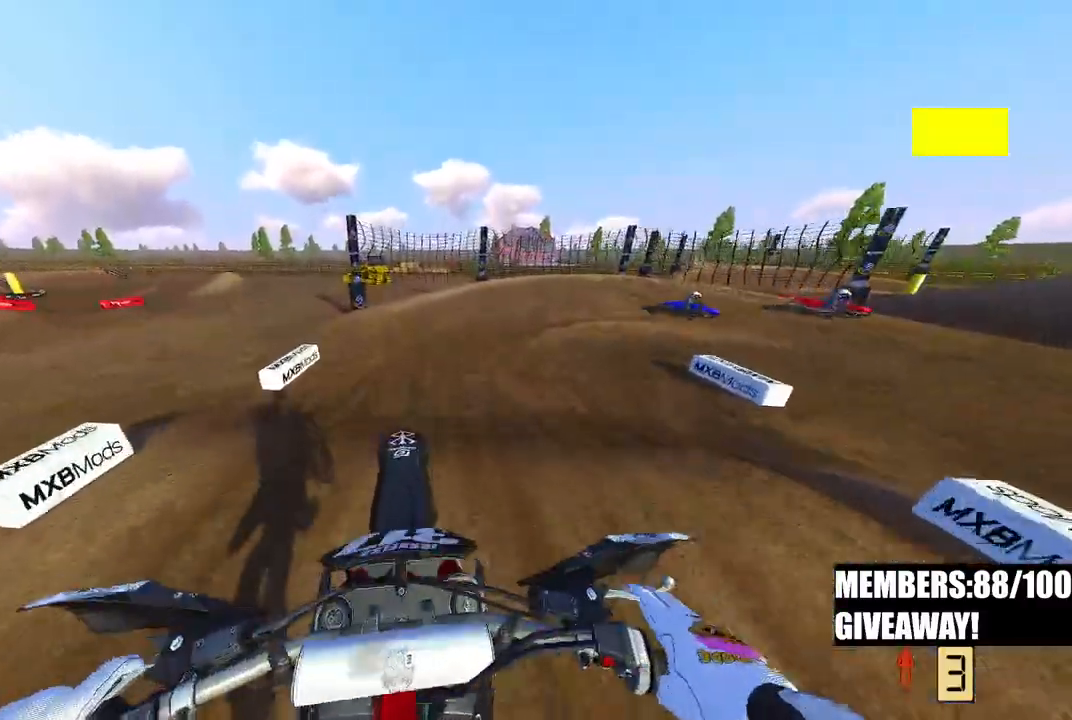
{"dt_ms": 500, "buttons": ["R2"], "left_stick": "up-right", "right_stick": "up", "events": [[100, "R2", "down"], [217, "R2", "up"], [283, "R2", "down"], [400, "R2", "up"], [450, "left_stick", "up-right"], [483, "R2", "down"]]}
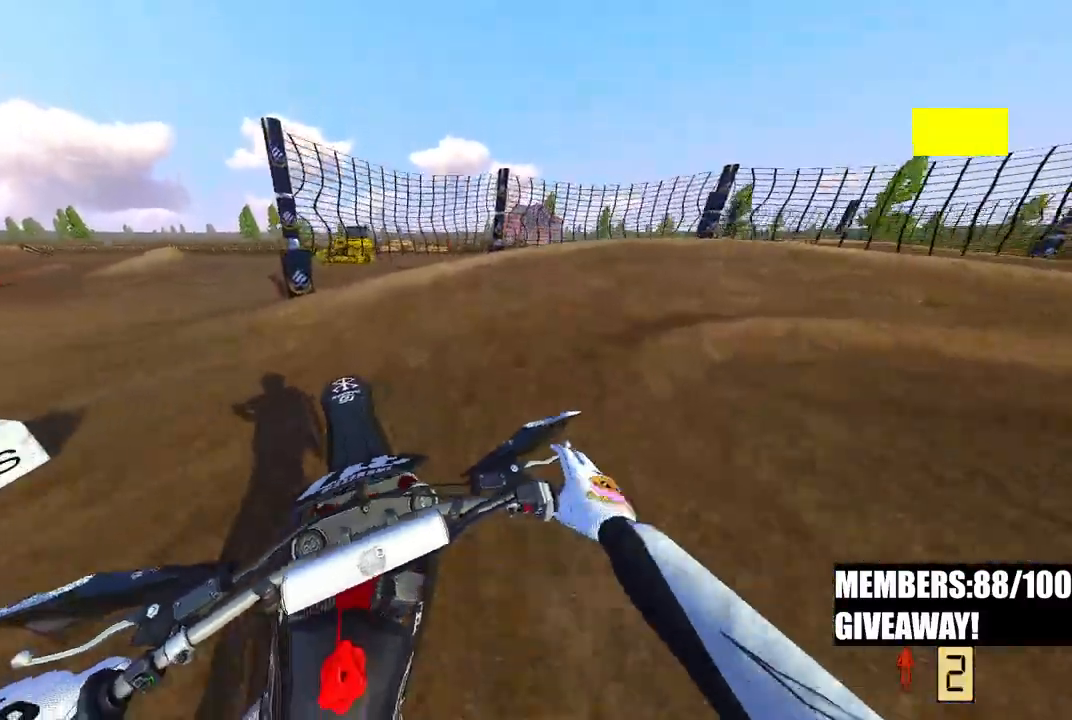
{"dt_ms": 500, "buttons": ["R2"], "left_stick": "up-right", "right_stick": "down-left", "events": [[67, "right_stick", "down-left"], [117, "R3", "down"], [233, "R3", "up"], [333, "R2", "up"], [400, "R2", "down"]]}